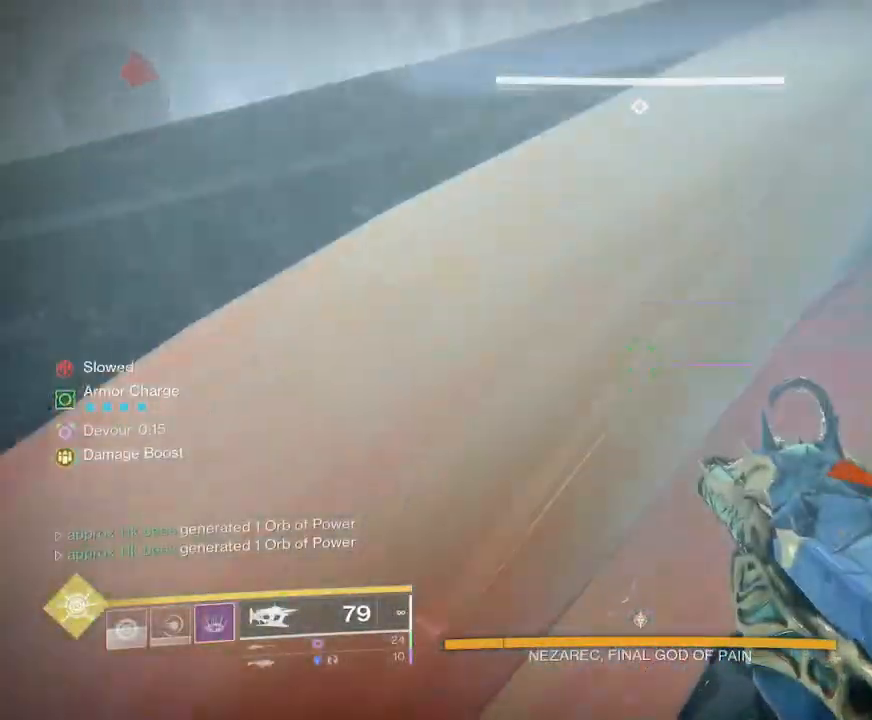
Gameplay with keyboard and mouse; each line is a JSON object with the keys and mouse buttons held at the frame after it. "events" lists presses ("down") and releases ("up") of "1", "2", "3", "4", "5", "a", "alt", "b", "c", "ctrl", "d", "e", "f", "g", "q", "r", "s", "shift", "space", "t", "tab", "v", "w", "x", "z", "mouse_left", "mouse_wheel", "mouse_right", "mouse_mb4" and "mouse_mb5" between this image and that frame as [ms after this image, input, new state], when the widget could be followed in between. "mouse_left", "mouse_wheel", "mouse_right", "mouse_mb4", "mouse_mb5" = the "left", "wheel", "right", "mb4", "mb5" buttons of the "mouse" list. No other keys are recorded. "wheel" means that the mouse wheel is clicked or scrolled. Not read: mouse_move.
{"keys": ["space", "w"], "mouse": [], "events": [[133, "s", "up"], [233, "a", "up"], [317, "space", "down"], [333, "w", "down"], [383, "space", "up"], [467, "space", "down"]]}
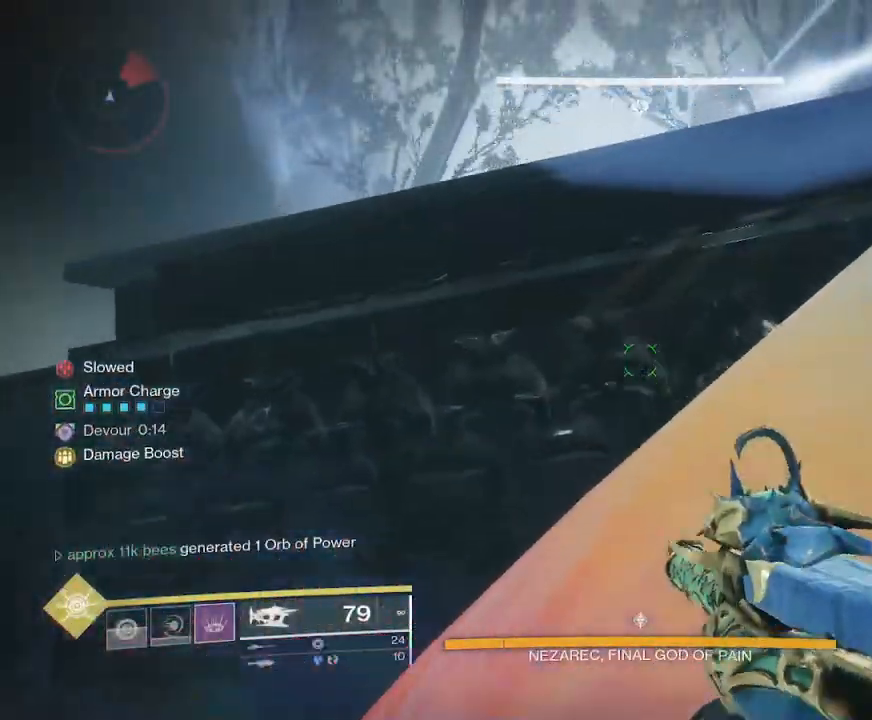
{"keys": ["w"], "mouse": [], "events": [[33, "space", "up"]]}
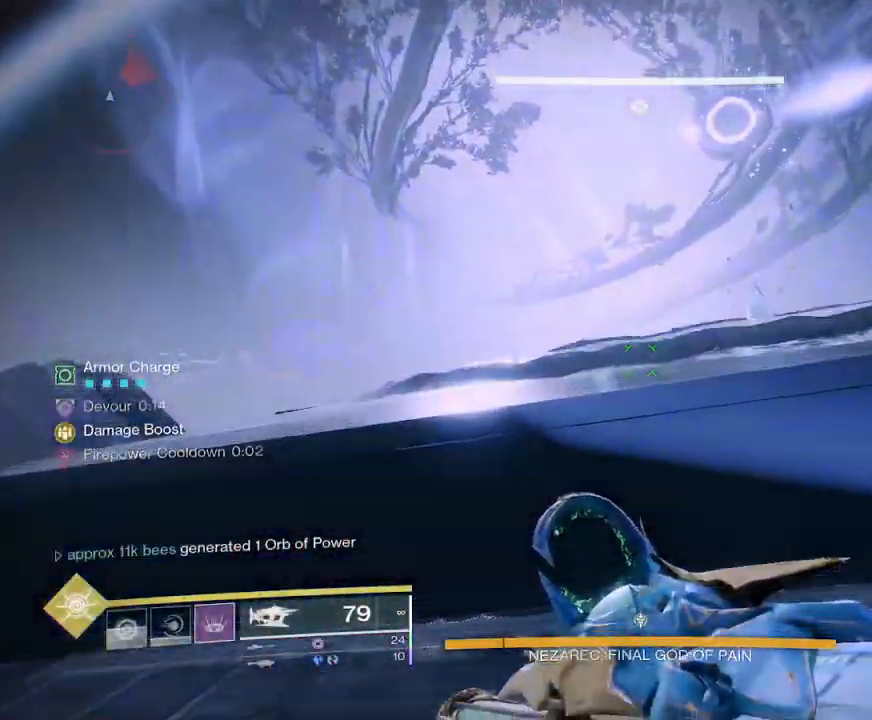
{"keys": ["shift", "w"], "mouse": [], "events": [[200, "space", "down"], [300, "space", "up"], [450, "shift", "down"]]}
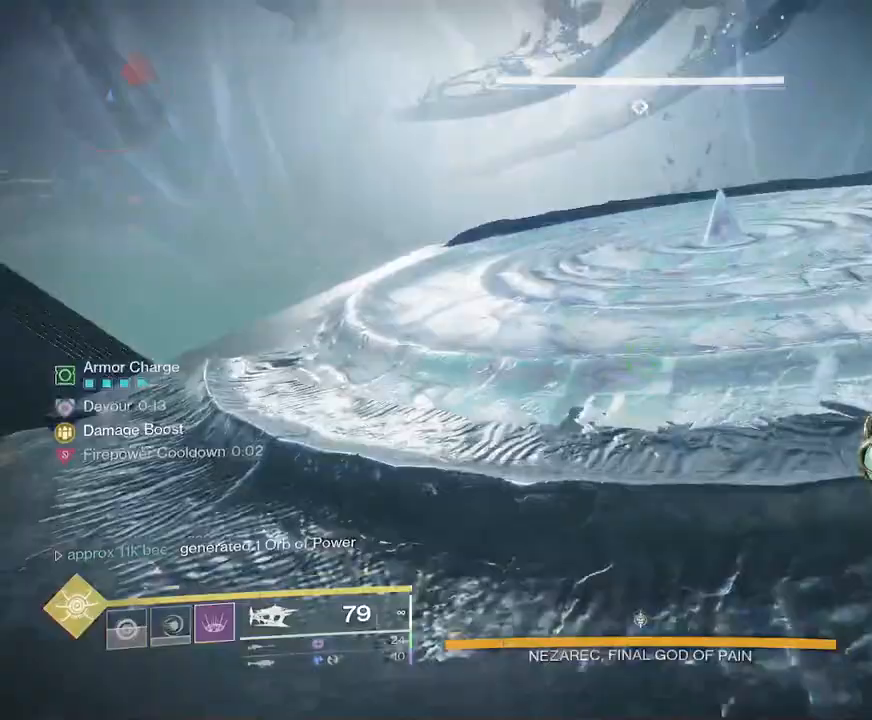
{"keys": ["shift", "w"], "mouse": [], "events": []}
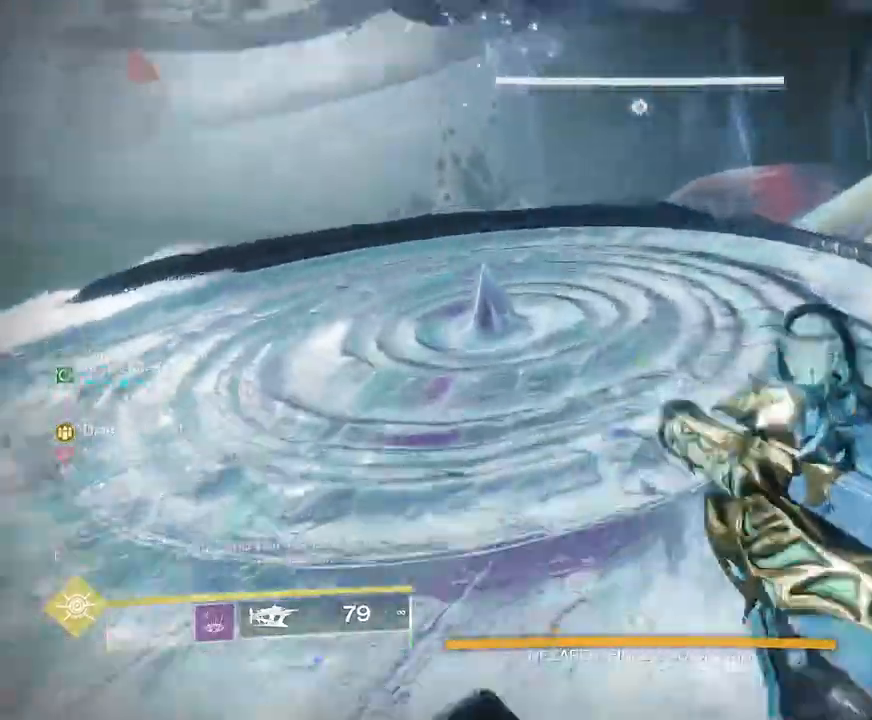
{"keys": ["w"], "mouse": [], "events": [[367, "shift", "up"]]}
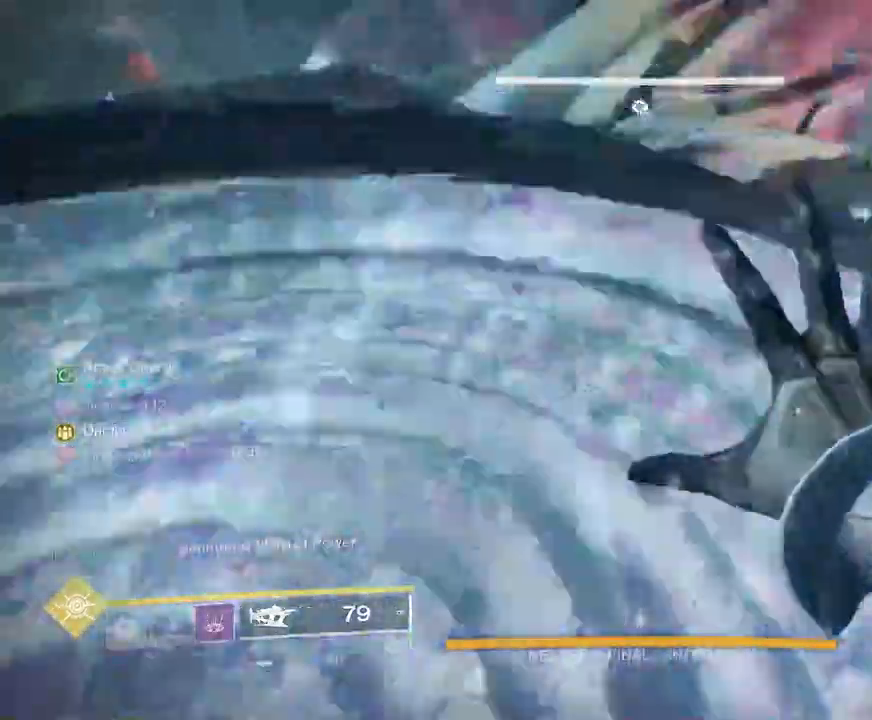
{"keys": ["a", "shift", "w"], "mouse": [], "events": [[67, "shift", "down"], [117, "a", "down"]]}
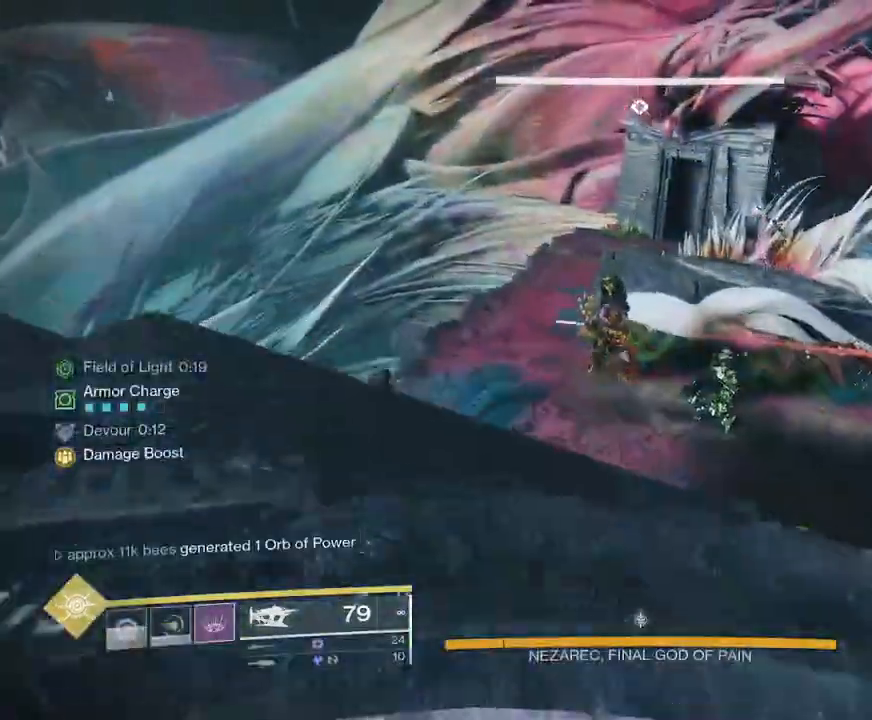
{"keys": ["w"], "mouse": ["left"], "events": [[67, "a", "up"], [383, "mouse_left", "down"], [400, "shift", "up"]]}
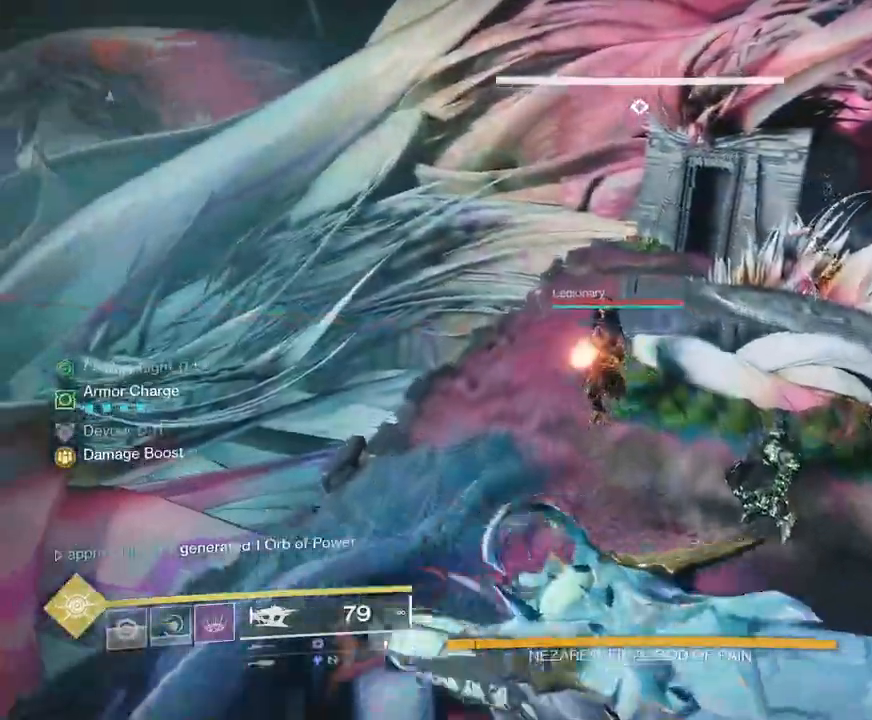
{"keys": ["w"], "mouse": ["left"], "events": []}
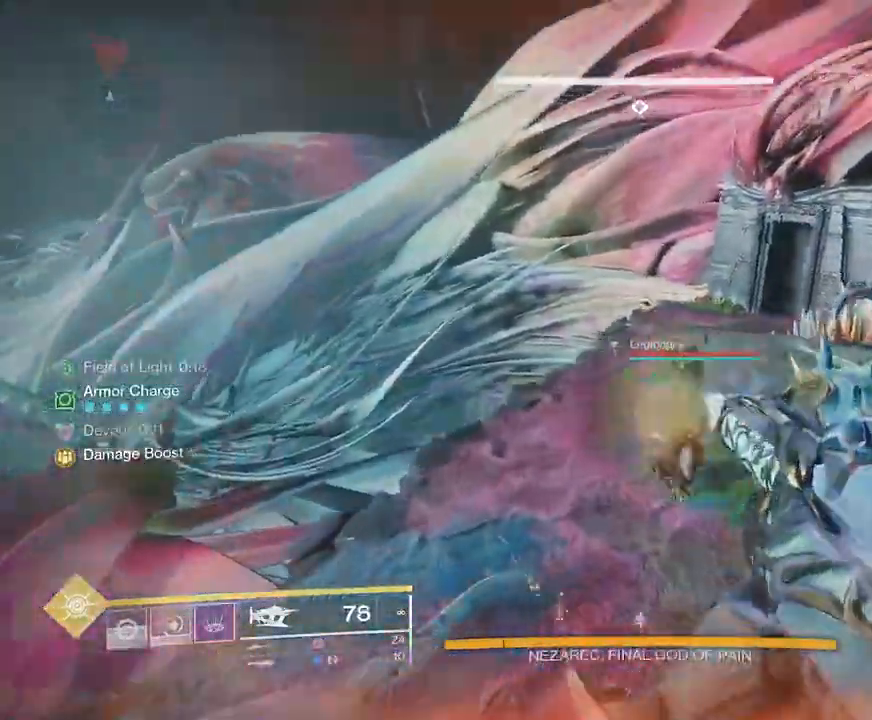
{"keys": ["shift", "w"], "mouse": []}
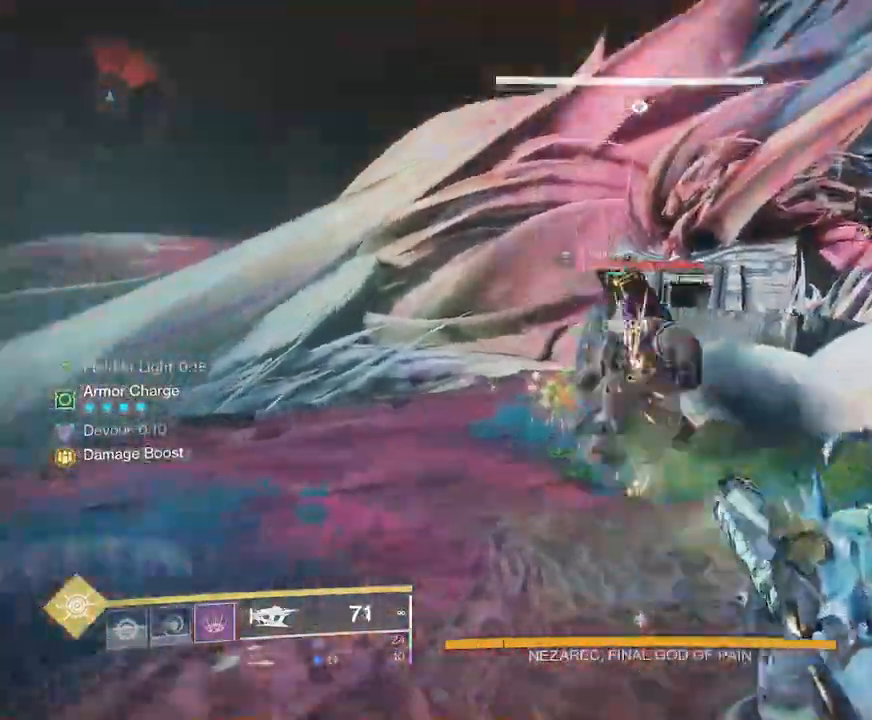
{"keys": ["shift", "space", "w"], "mouse": [], "events": [[150, "space", "down"], [217, "space", "up"], [267, "space", "down"], [383, "space", "up"], [450, "space", "down"]]}
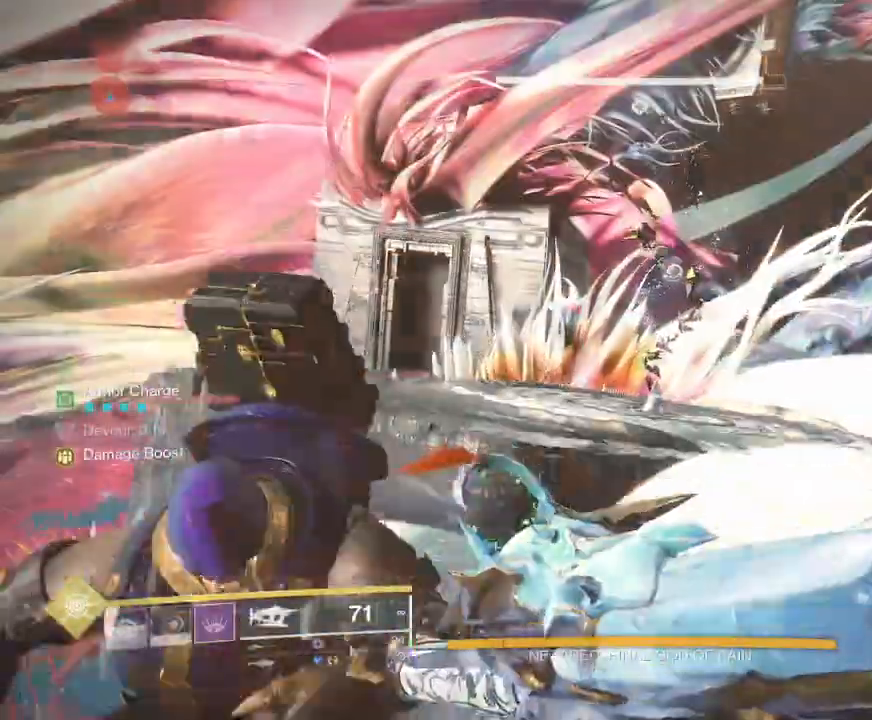
{"keys": ["w"], "mouse": ["left"], "events": [[17, "space", "up"], [67, "shift", "up"], [167, "mouse_left", "down"], [167, "w", "up"], [333, "w", "down"]]}
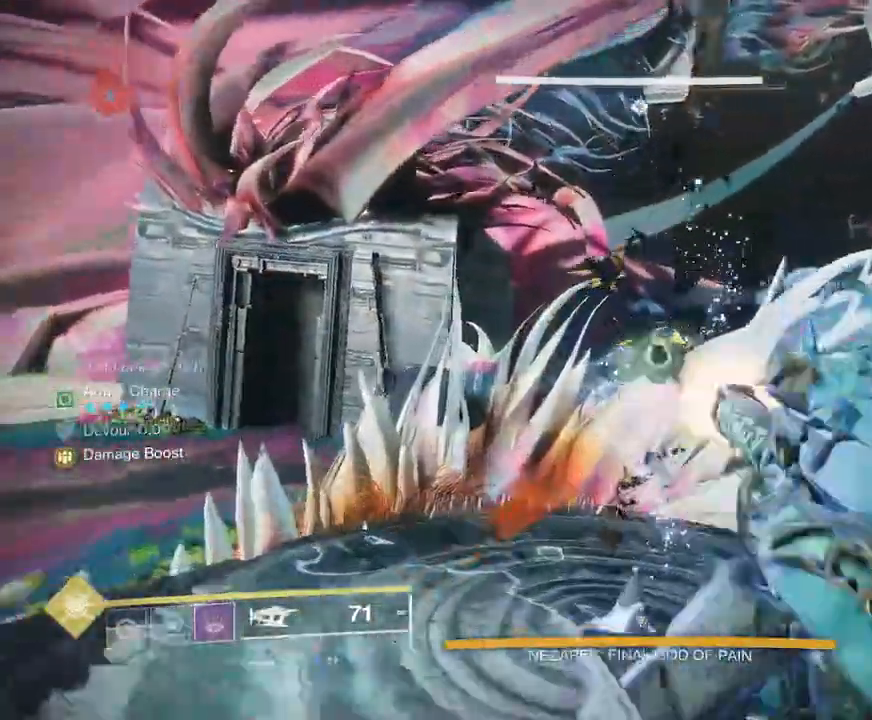
{"keys": ["d", "shift", "w"], "mouse": [], "events": [[117, "mouse_left", "up"], [150, "shift", "down"], [317, "d", "down"]]}
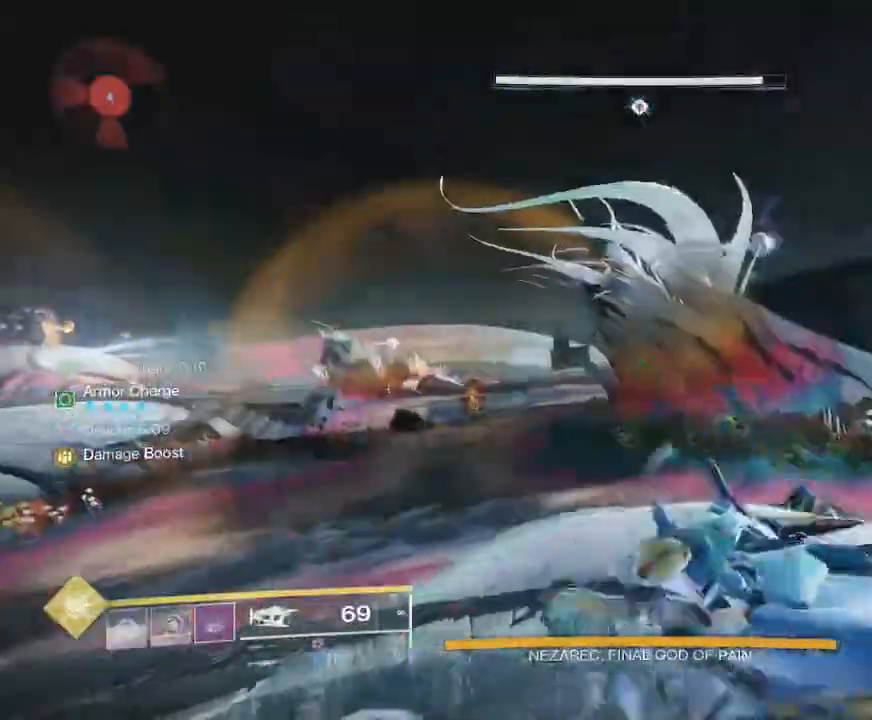
{"keys": ["space", "w"], "mouse": [], "events": [[183, "d", "up"], [267, "shift", "up"], [417, "space", "down"]]}
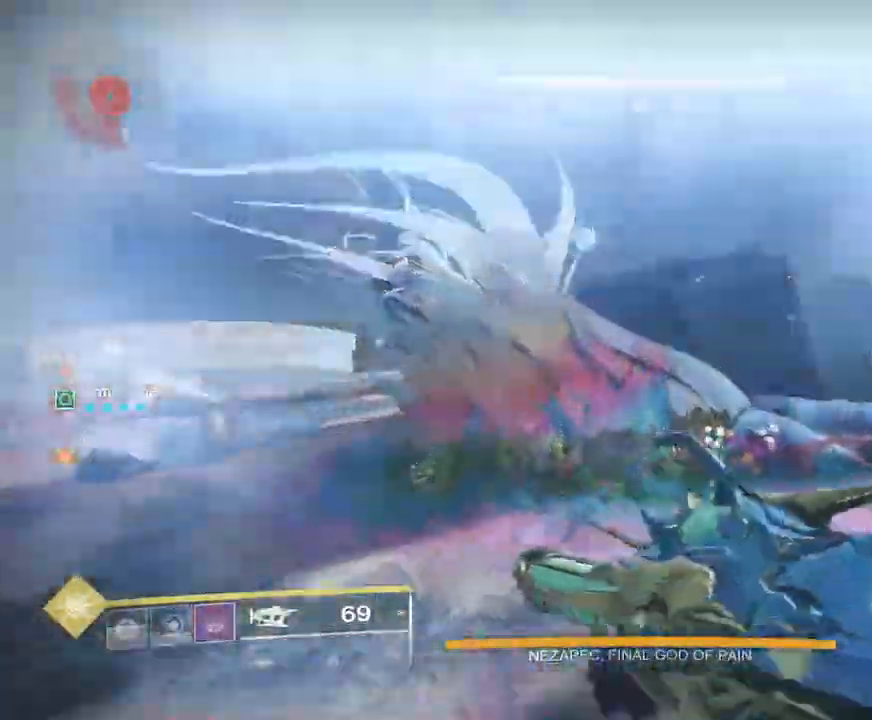
{"keys": ["w"], "mouse": [], "events": [[17, "space", "up"], [100, "space", "down"], [183, "space", "up"]]}
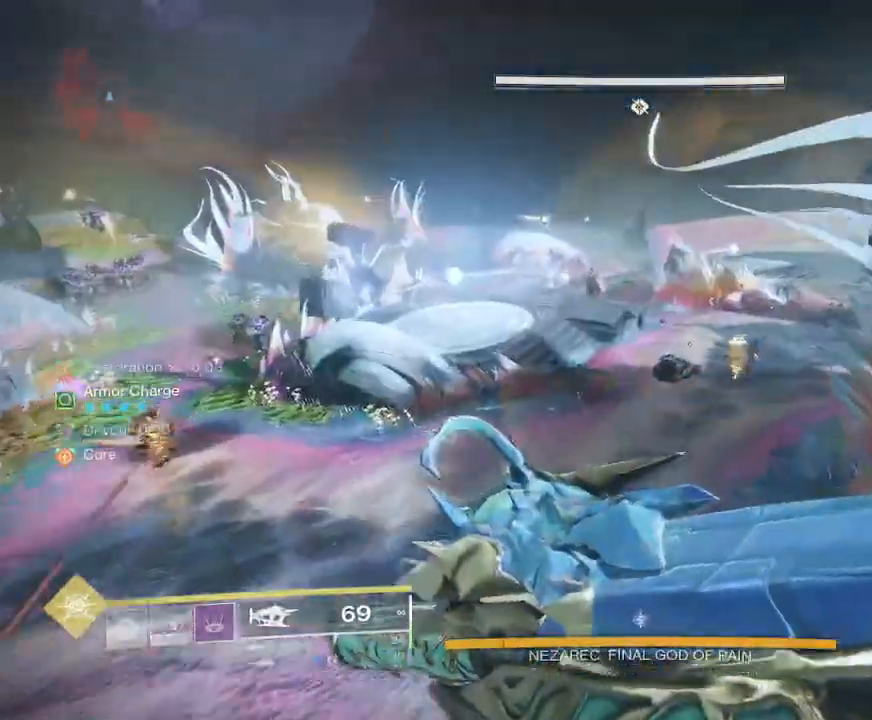
{"keys": ["w"], "mouse": [], "events": []}
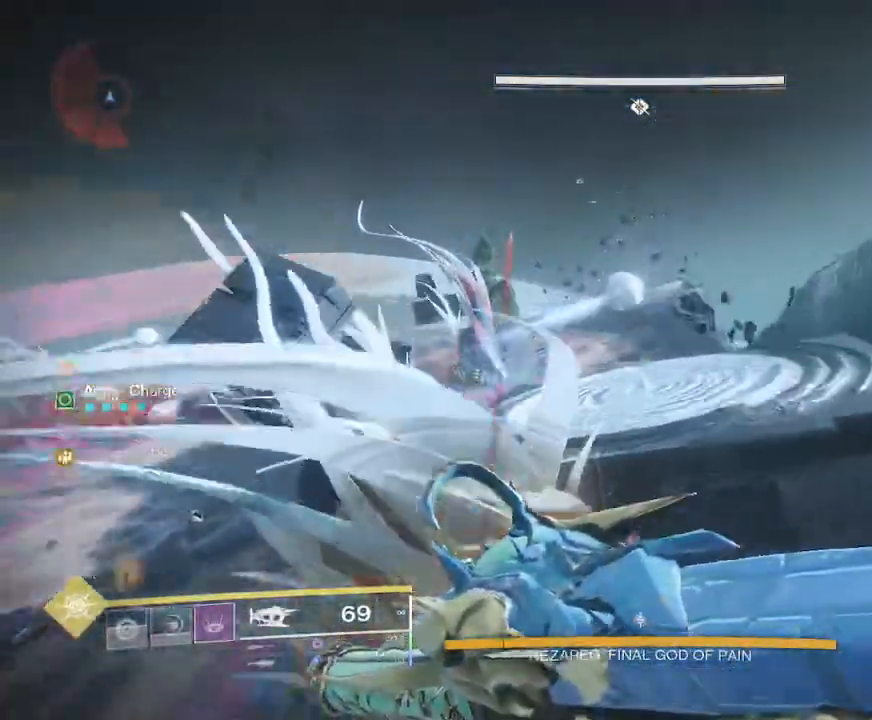
{"keys": ["d"], "mouse": [], "events": [[100, "space", "down"], [217, "space", "up"], [233, "2", "down"], [300, "2", "up"], [483, "d", "down"], [483, "w", "up"]]}
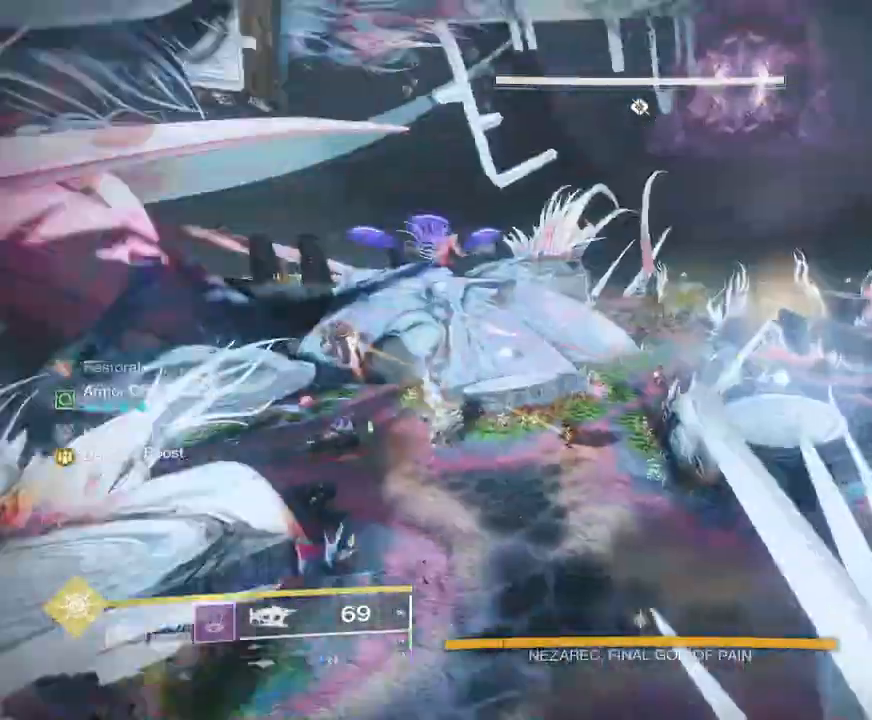
{"keys": ["d", "w"], "mouse": [], "events": [[117, "d", "up"], [250, "d", "down"], [483, "w", "down"]]}
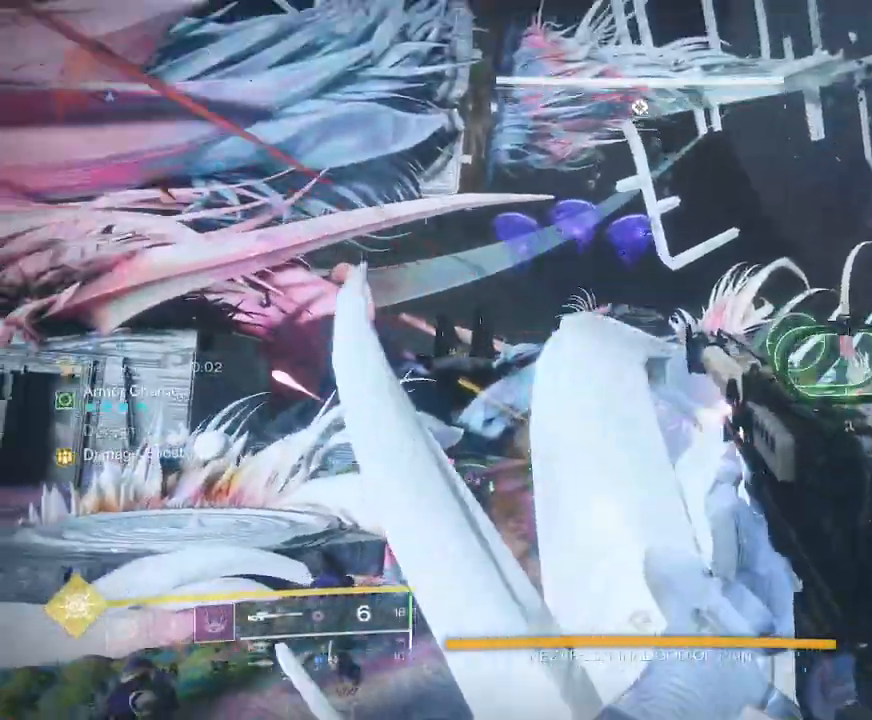
{"keys": [], "mouse": ["right"], "events": [[50, "d", "up"], [150, "d", "down"], [183, "w", "up"], [217, "w", "down"], [250, "mouse_right", "down"], [267, "d", "up"], [400, "d", "down"], [467, "w", "up"], [500, "d", "up"]]}
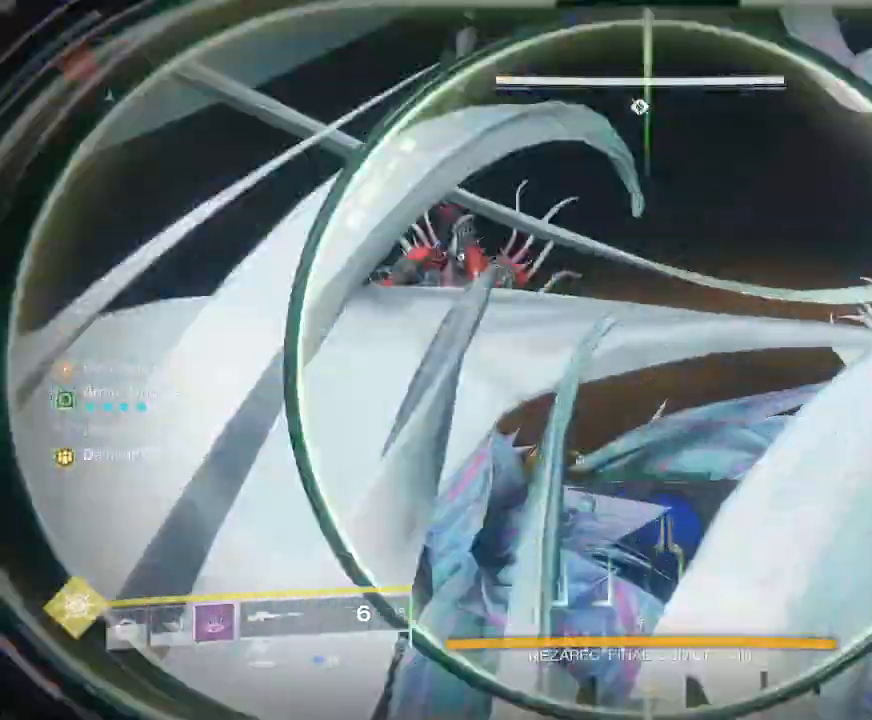
{"keys": ["w"], "mouse": ["right"], "events": [[200, "d", "down"], [250, "d", "up"], [250, "w", "down"], [333, "a", "down"], [400, "a", "up"]]}
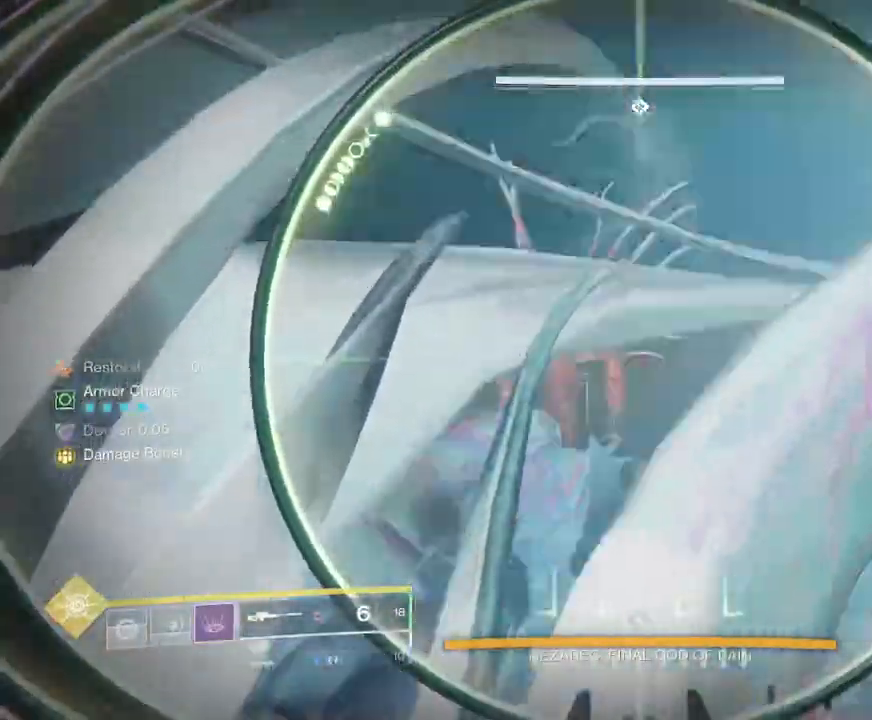
{"keys": ["d"], "mouse": ["right"], "events": [[83, "w", "up"], [167, "a", "down"], [200, "a", "up"], [217, "w", "down"], [433, "w", "up"], [483, "d", "down"]]}